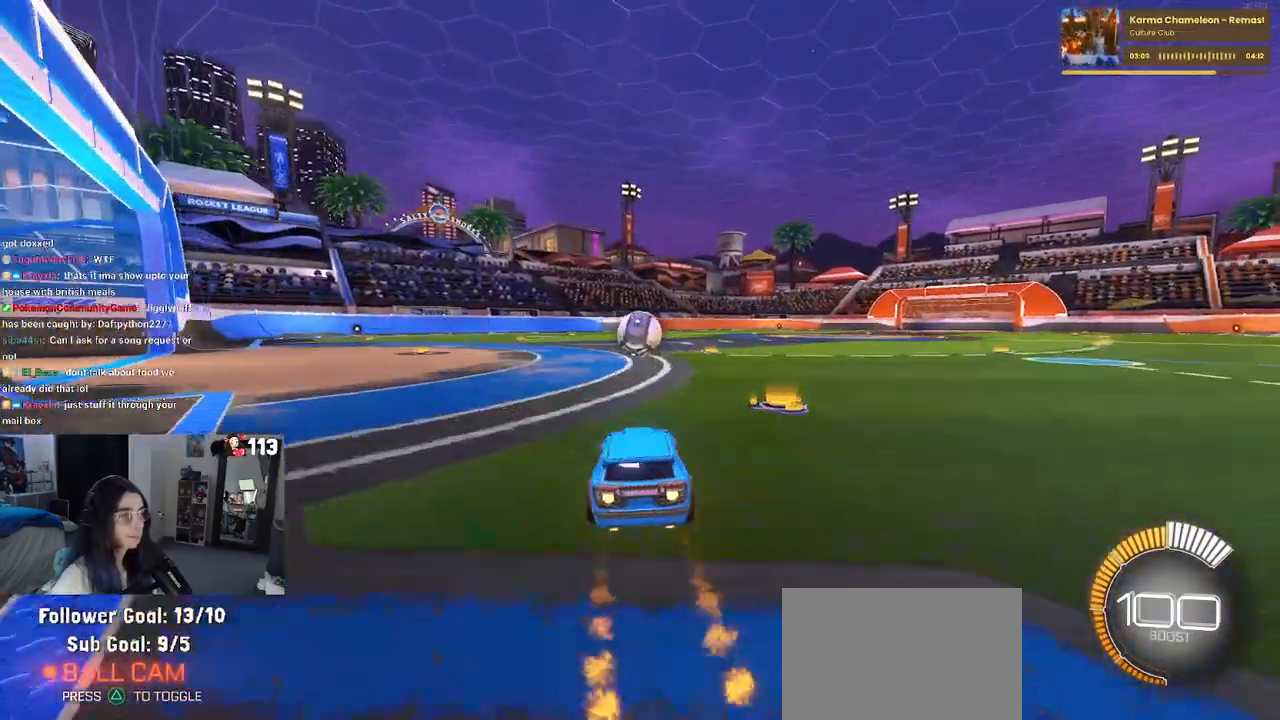
Gameplay with a controller (PlayStation layout); each line is a JSON object with the inputs held at the frame after it. "events" lists button and stick changes between this image and that frame as [ms after this image, input, new state], when the widget could be followed in between. Not read: R2 other_buttons.
{"buttons": ["R1"], "left_stick": "center", "right_stick": "center", "events": [[233, "left_stick", "left"], [350, "left_stick", "center"]]}
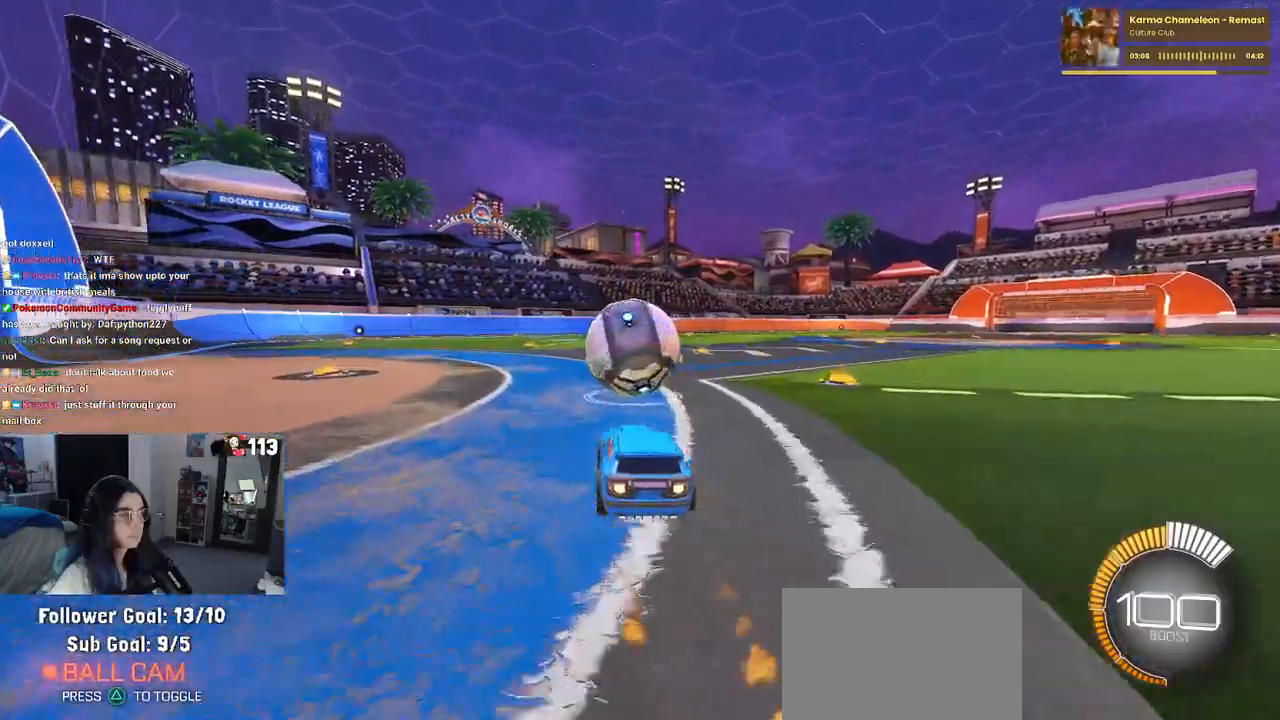
{"buttons": ["L1", "R1"], "left_stick": "up-left", "right_stick": "center", "events": [[83, "left_stick", "down"], [133, "CROSS", "down"], [133, "L1", "down"], [283, "CROSS", "up"], [300, "left_stick", "center"], [367, "left_stick", "up"], [500, "left_stick", "up-left"]]}
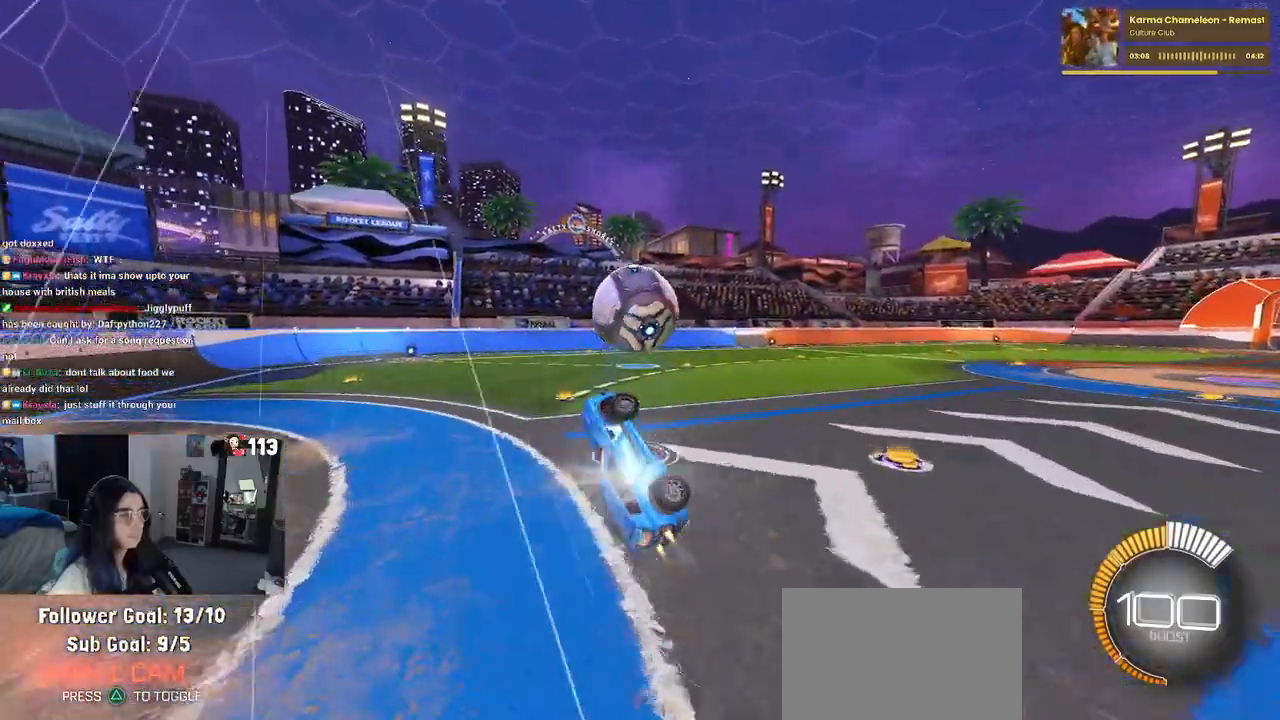
{"buttons": ["L1"], "left_stick": "down-right", "right_stick": "center", "events": [[100, "left_stick", "left"], [133, "R1", "up"], [267, "left_stick", "down-left"], [467, "left_stick", "down-right"]]}
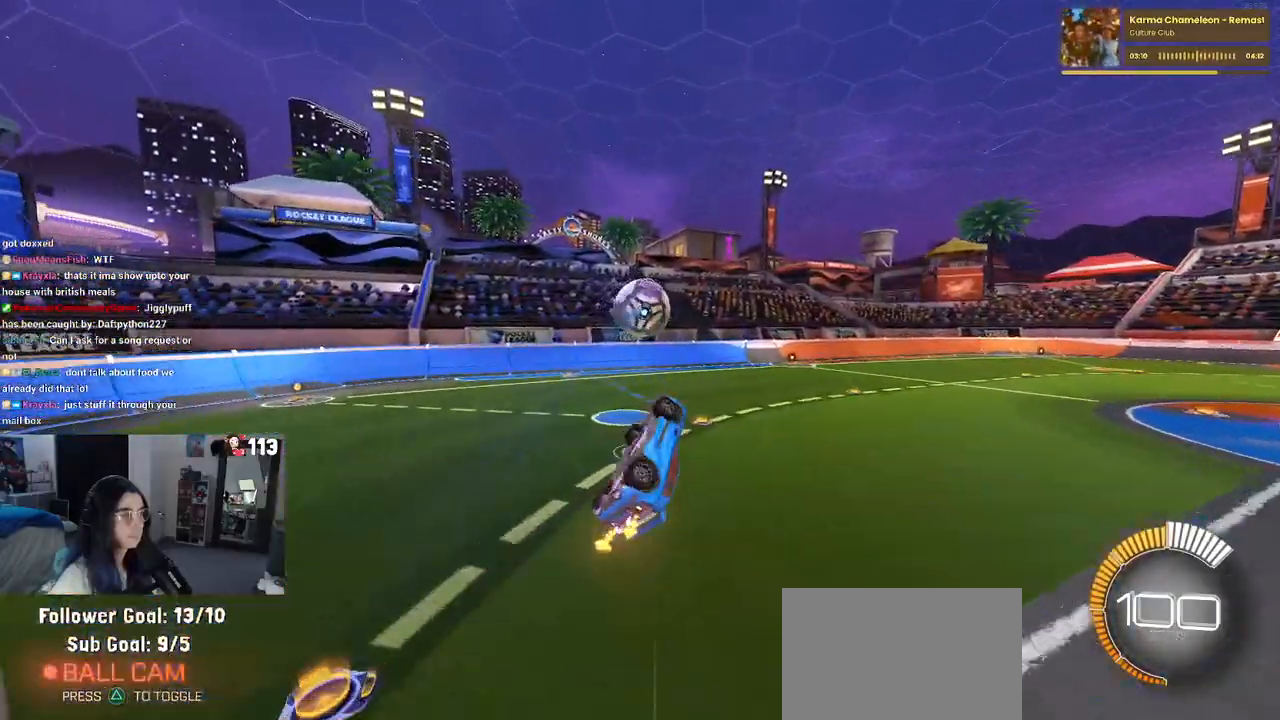
{"buttons": ["L1", "R1"], "left_stick": "center", "right_stick": "center", "events": [[17, "R1", "down"], [200, "left_stick", "up-right"], [350, "left_stick", "center"]]}
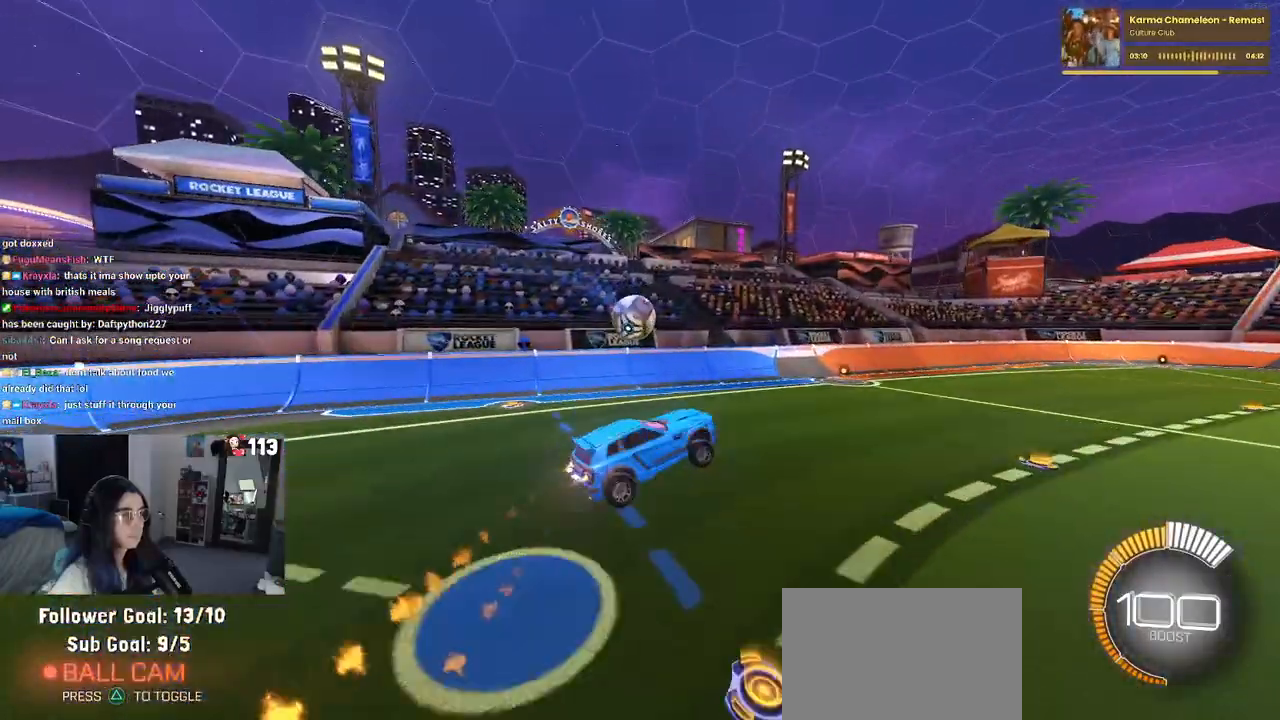
{"buttons": ["L1"], "left_stick": "center", "right_stick": "center", "events": [[83, "left_stick", "right"], [300, "R1", "up"], [433, "left_stick", "center"]]}
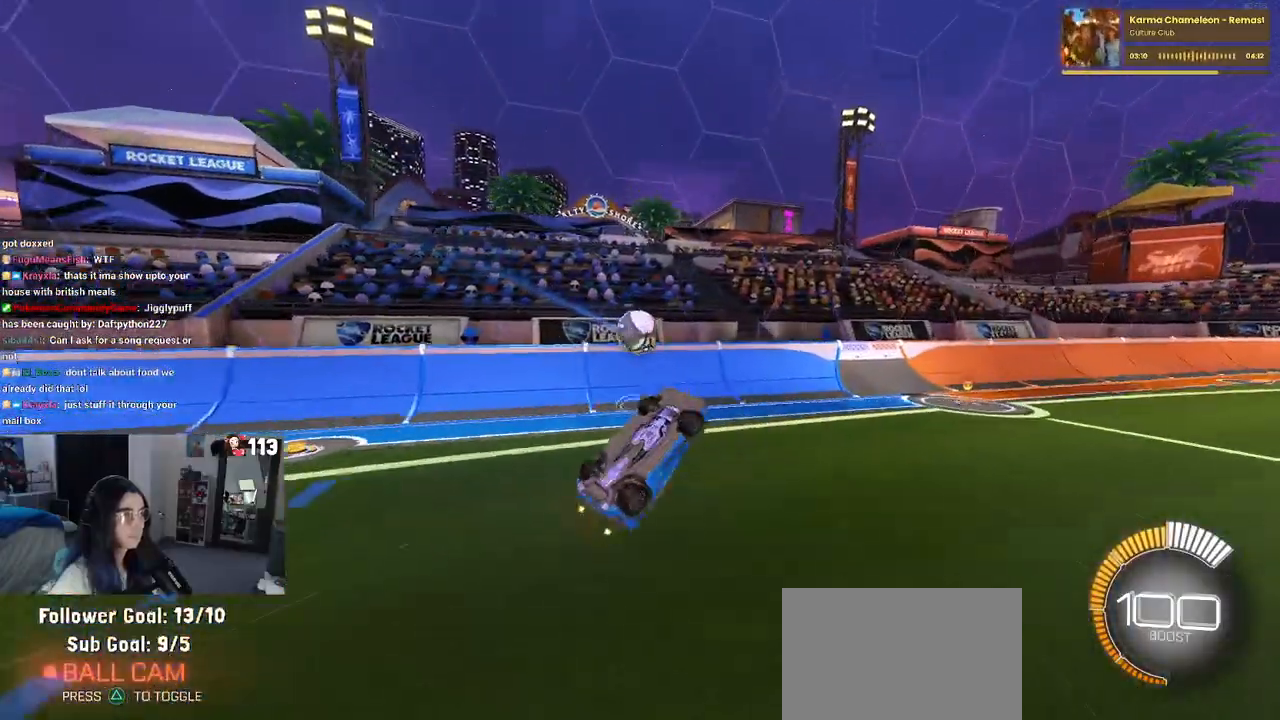
{"buttons": ["L1"], "left_stick": "up-right", "right_stick": "center", "events": [[83, "left_stick", "right"], [200, "left_stick", "up-right"]]}
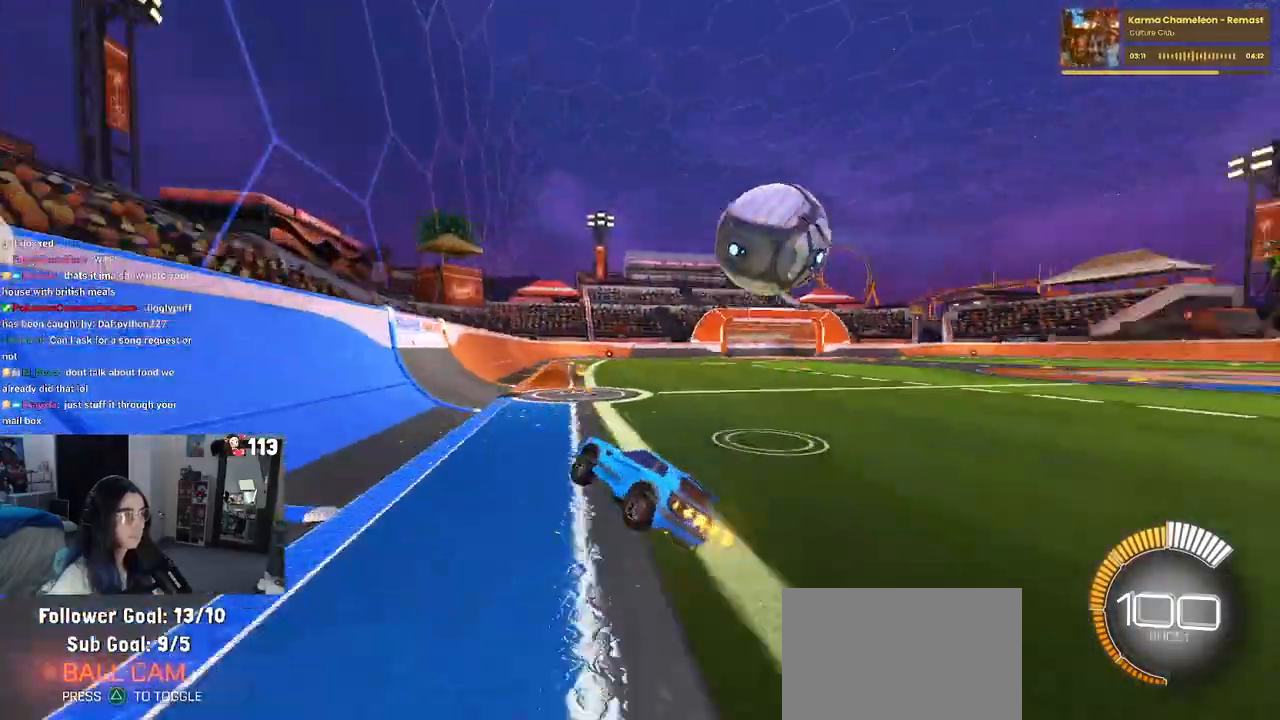
{"buttons": ["R1"], "left_stick": "right", "right_stick": "center", "events": [[50, "L1", "up"], [67, "R1", "down"], [83, "left_stick", "center"], [200, "left_stick", "right"]]}
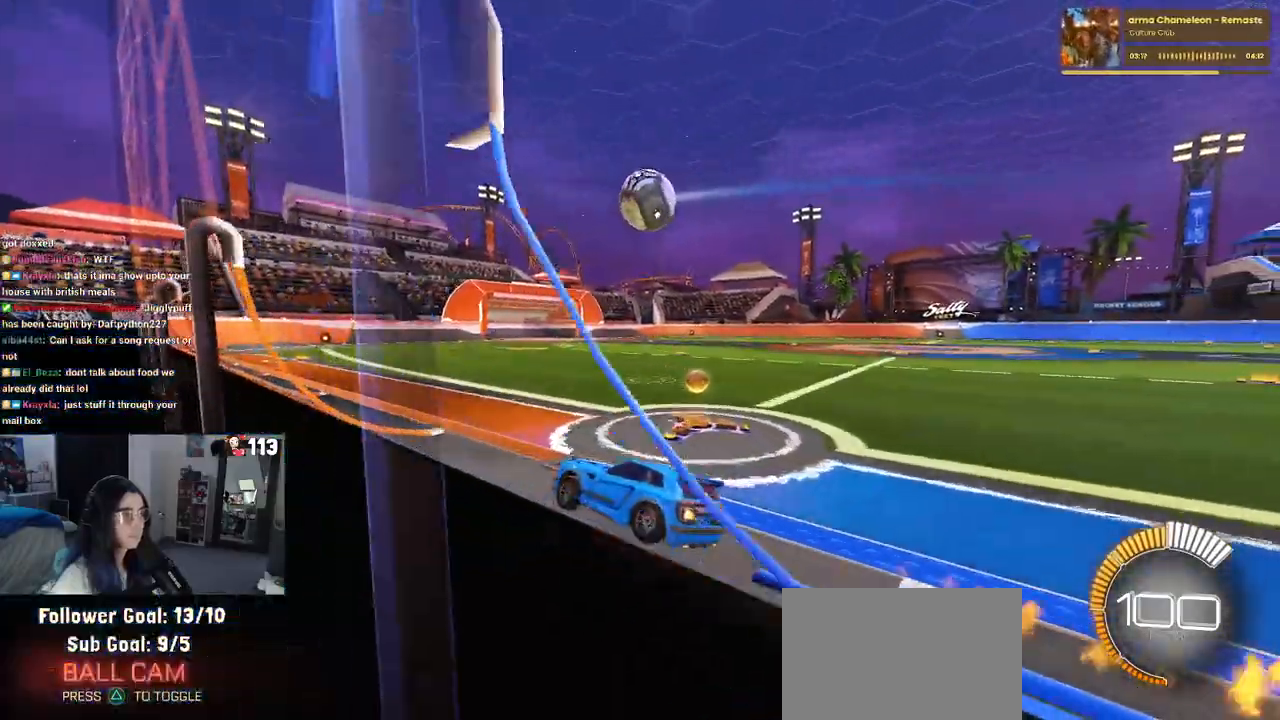
{"buttons": ["SQUARE", "R1"], "left_stick": "down", "right_stick": "center", "events": [[83, "CROSS", "down"], [167, "left_stick", "up"], [200, "CROSS", "up"], [267, "CROSS", "down"], [317, "SQUARE", "down"], [317, "left_stick", "down"], [367, "CROSS", "up"]]}
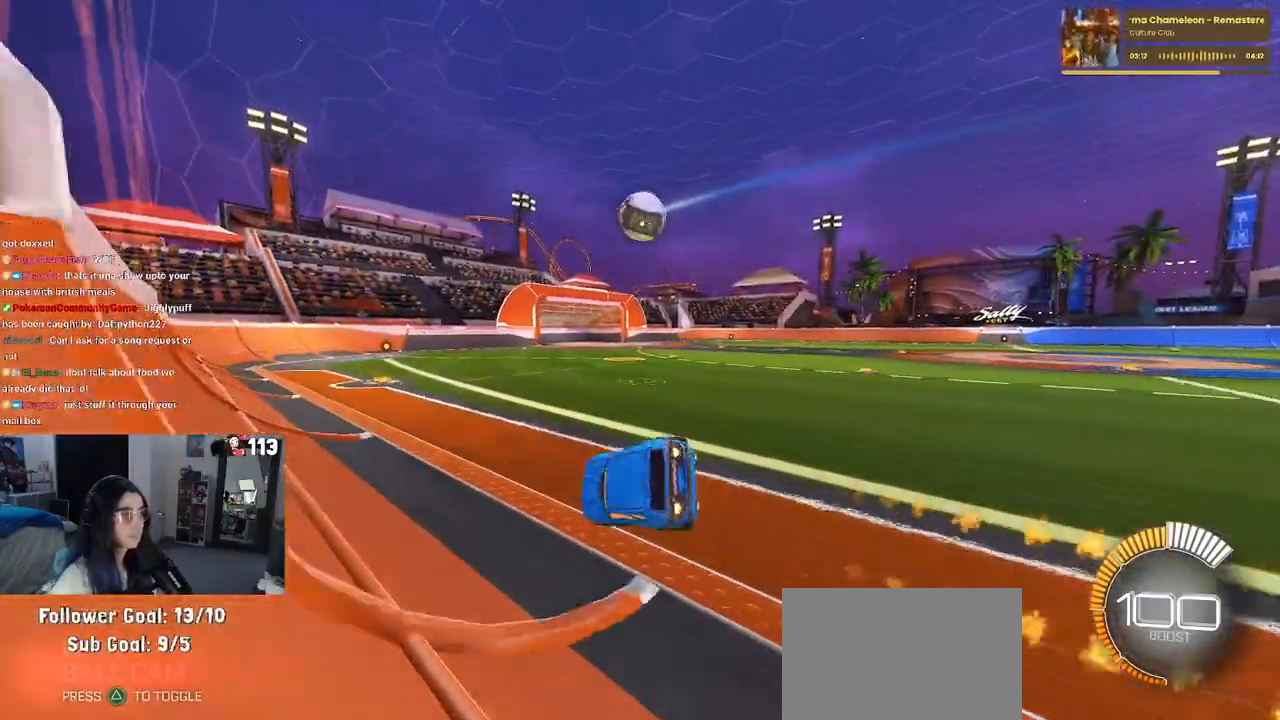
{"buttons": ["SQUARE"], "left_stick": "down-left", "right_stick": "center", "events": [[50, "left_stick", "down-left"], [367, "R1", "up"]]}
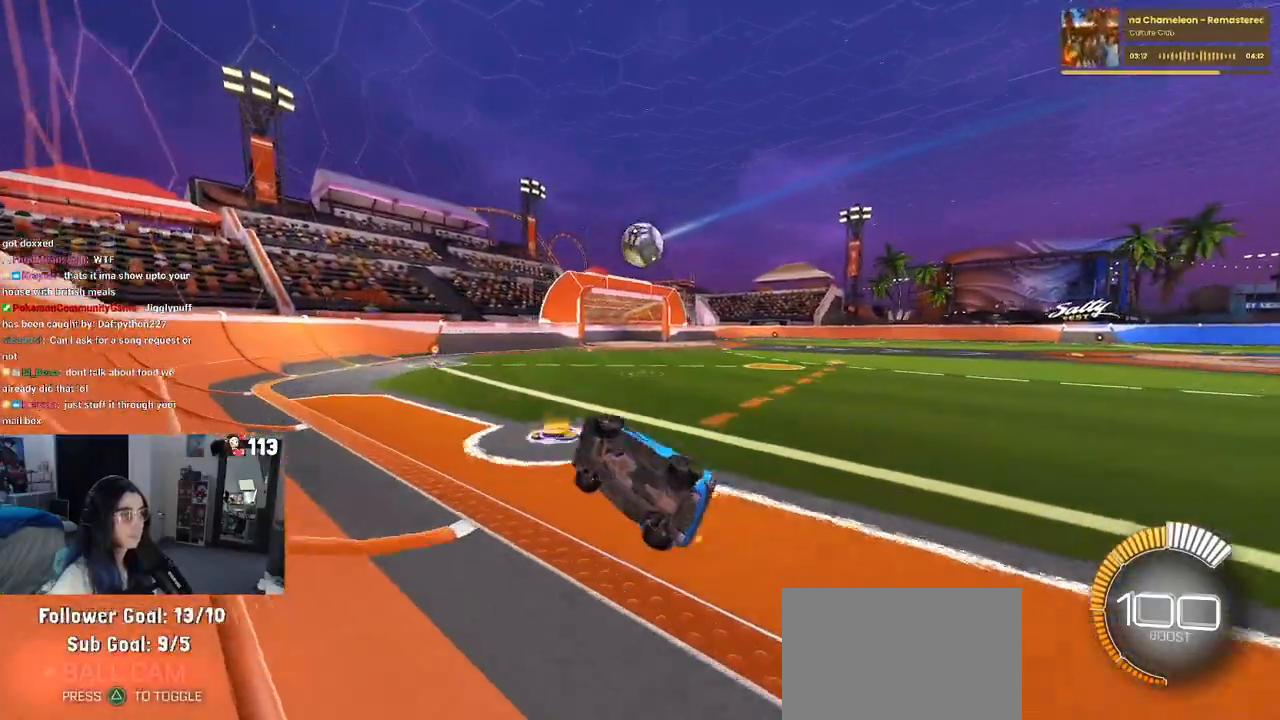
{"buttons": ["L2"], "left_stick": "right", "right_stick": "center", "events": [[150, "SQUARE", "up"], [217, "left_stick", "right"], [300, "L2", "down"]]}
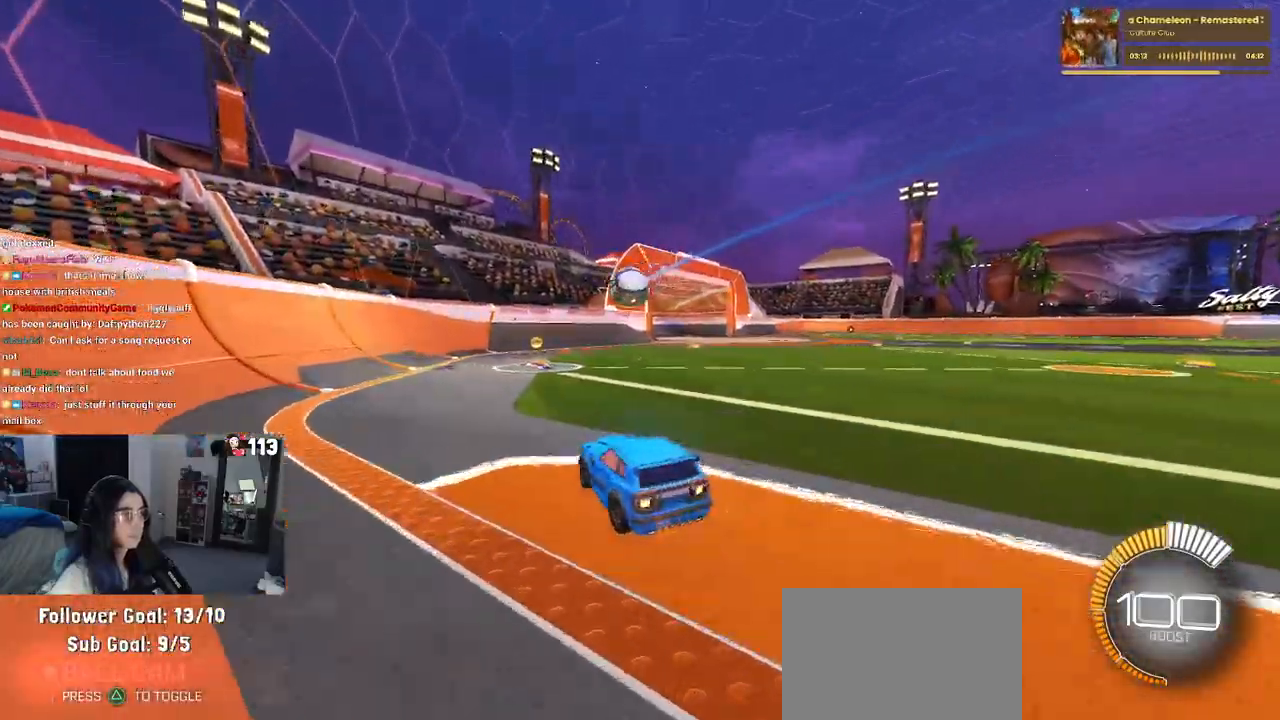
{"buttons": [], "left_stick": "center", "right_stick": "center", "events": [[167, "L2", "up"], [350, "left_stick", "center"]]}
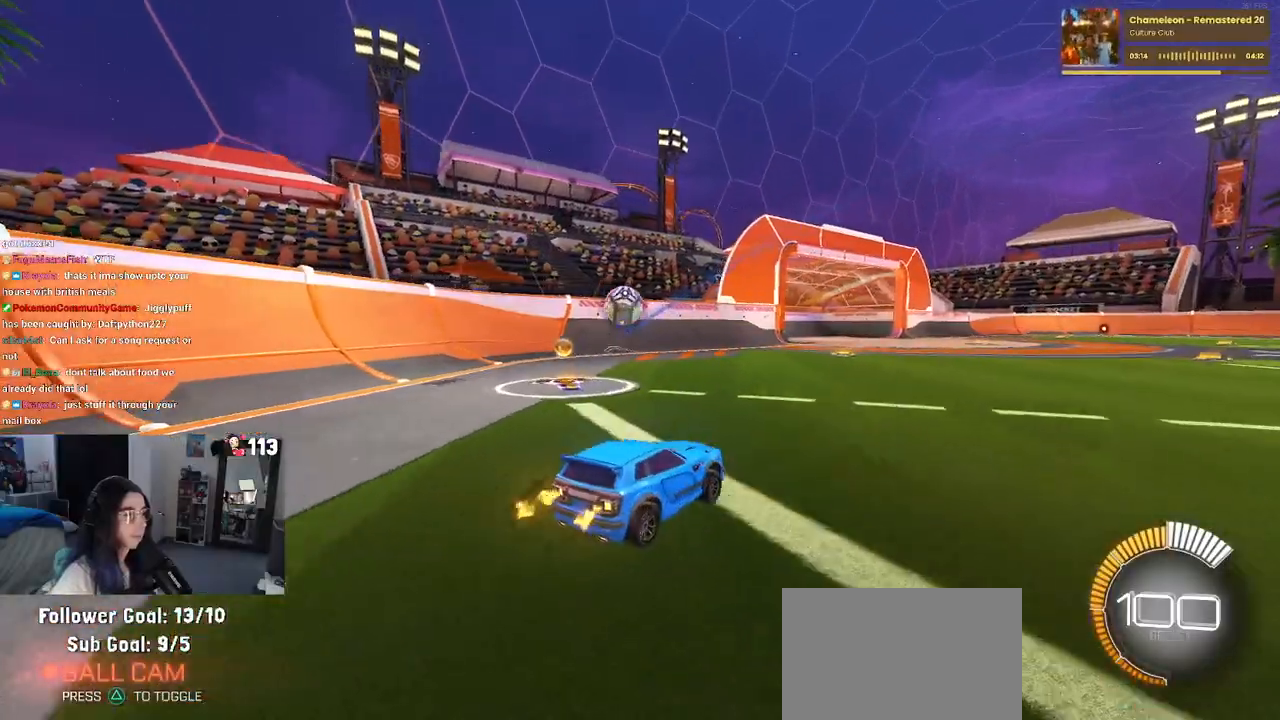
{"buttons": ["R1"], "left_stick": "center", "right_stick": "center", "events": [[233, "L2", "down"], [400, "L2", "up"], [417, "R1", "down"]]}
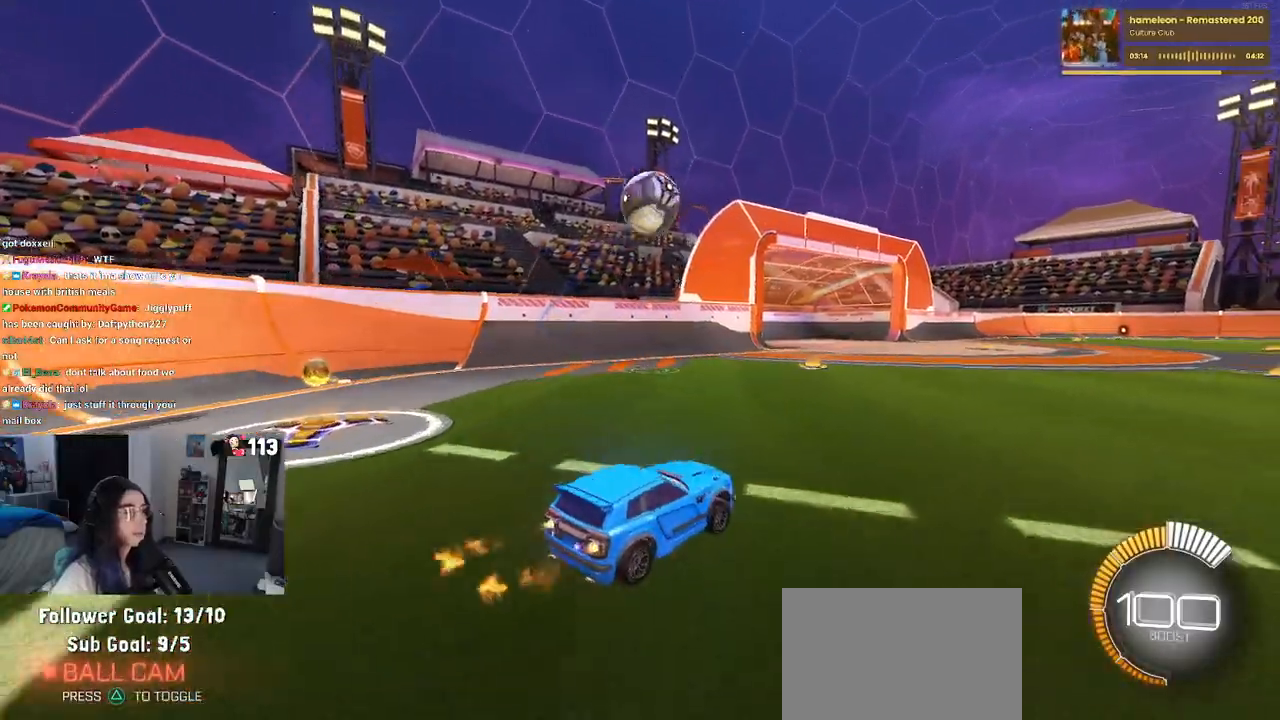
{"buttons": ["L1", "R1"], "left_stick": "right", "right_stick": "center", "events": [[17, "CROSS", "down"], [17, "left_stick", "down"], [117, "R1", "up"], [183, "CROSS", "up"], [183, "left_stick", "center"], [233, "CROSS", "down"], [250, "left_stick", "down-right"], [350, "R1", "down"], [383, "left_stick", "right"], [417, "CROSS", "up"], [417, "L1", "down"]]}
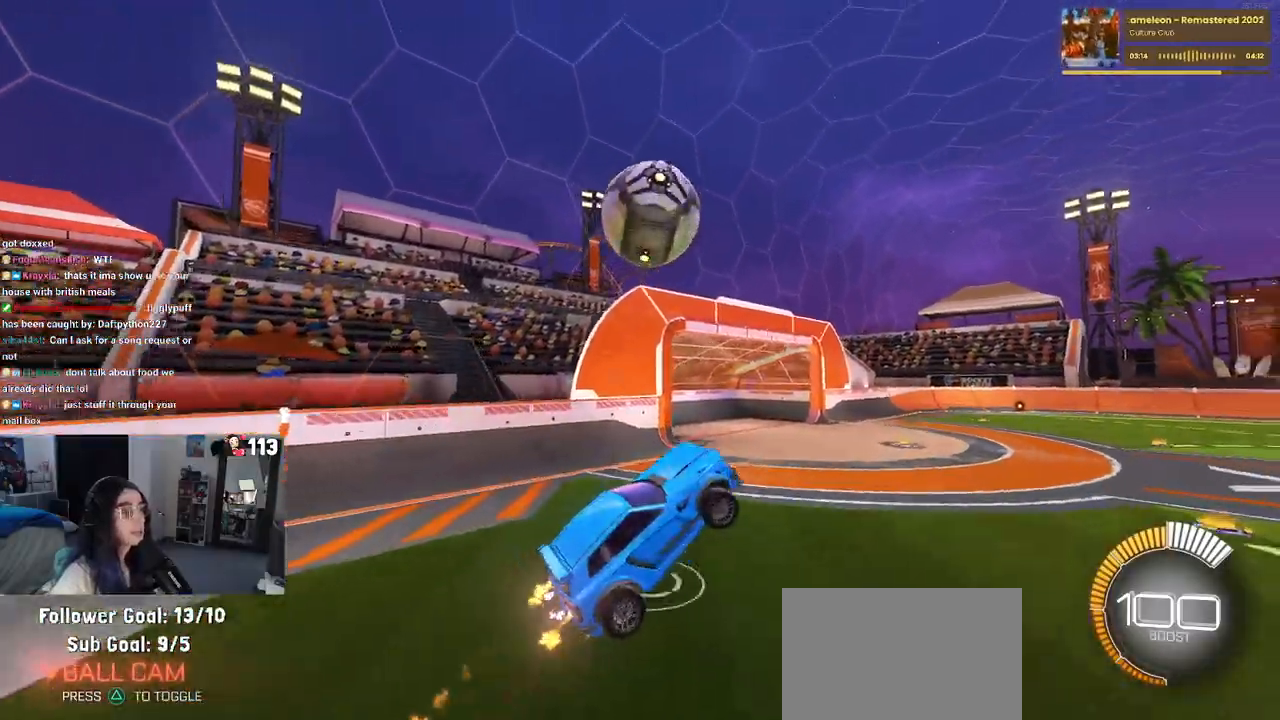
{"buttons": ["L1", "R1"], "left_stick": "left", "right_stick": "center", "events": [[17, "left_stick", "up-right"], [217, "left_stick", "up"], [400, "left_stick", "left"]]}
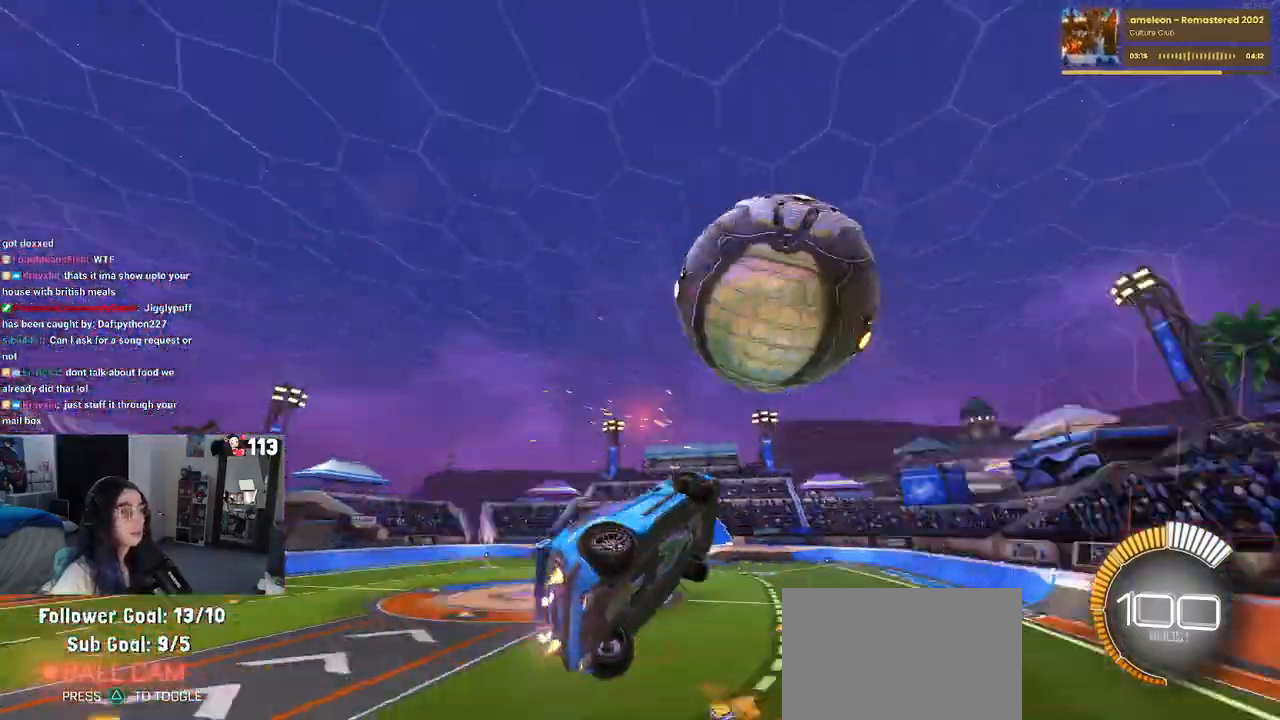
{"buttons": ["L1", "R1"], "left_stick": "up-left", "right_stick": "center", "events": [[33, "left_stick", "down-left"], [317, "left_stick", "center"], [383, "left_stick", "up-right"], [483, "left_stick", "up-left"]]}
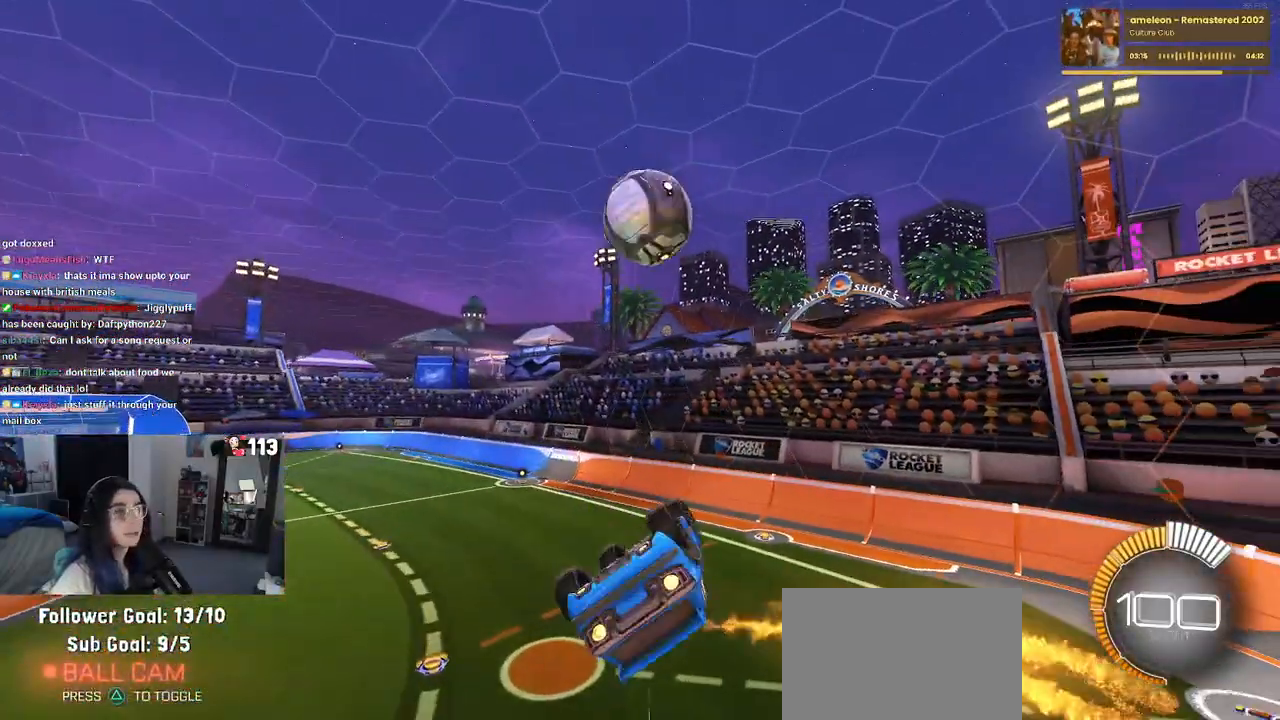
{"buttons": ["L1", "R1"], "left_stick": "center", "right_stick": "center", "events": [[100, "left_stick", "down-left"], [333, "left_stick", "down-right"], [383, "left_stick", "right"], [483, "left_stick", "center"]]}
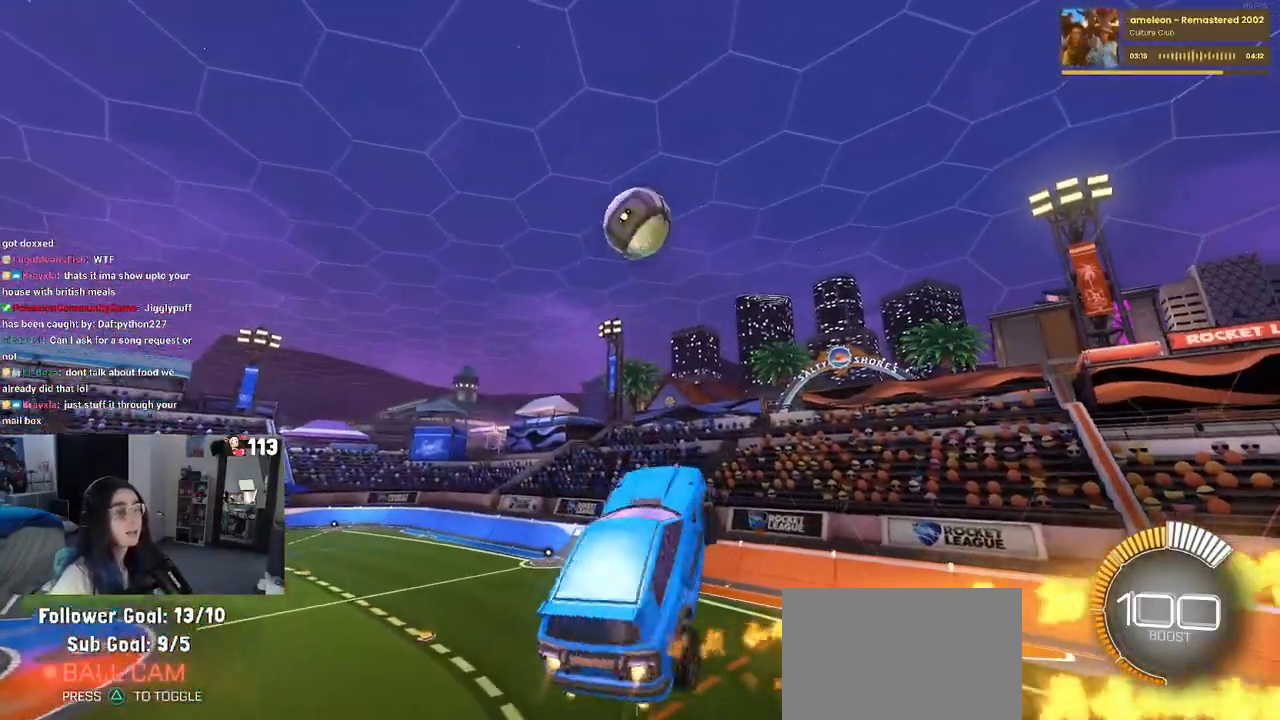
{"buttons": ["L1", "R1"], "left_stick": "right", "right_stick": "center", "events": [[100, "left_stick", "right"], [267, "left_stick", "up-right"], [400, "left_stick", "right"]]}
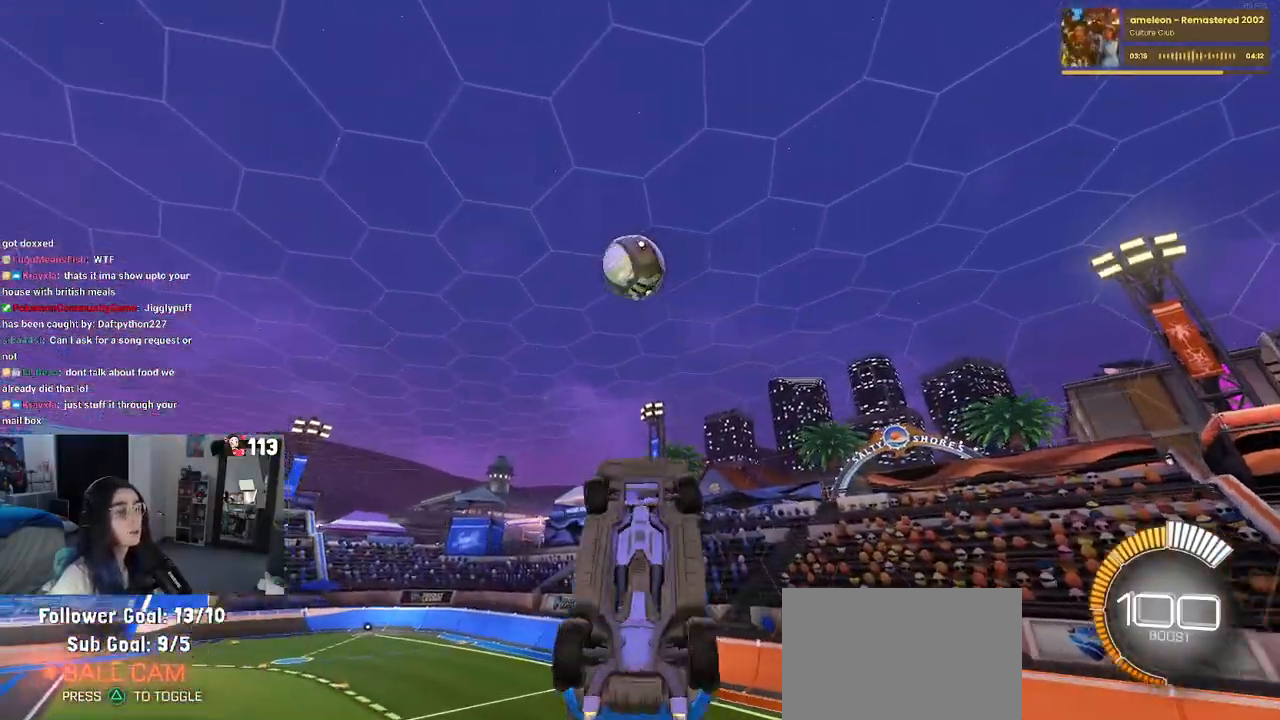
{"buttons": ["L1", "R1"], "left_stick": "left", "right_stick": "center", "events": [[50, "left_stick", "center"], [300, "left_stick", "down-left"], [467, "left_stick", "left"]]}
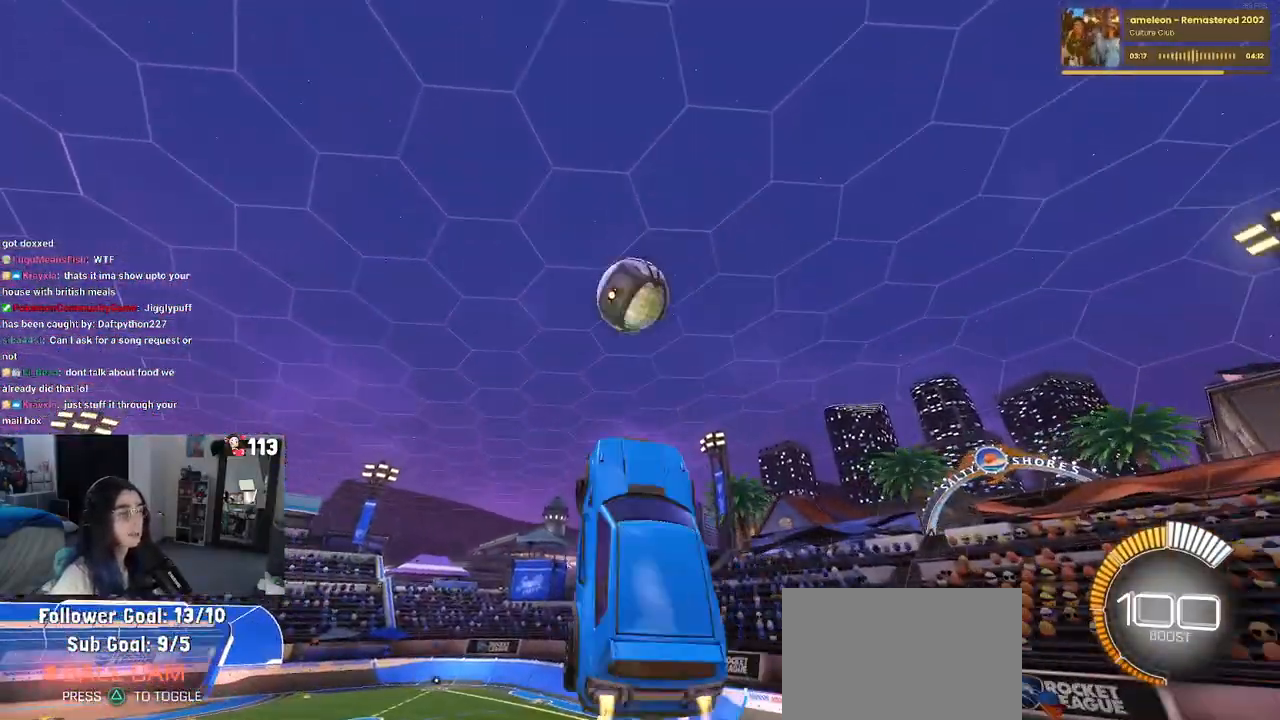
{"buttons": ["R1"], "left_stick": "down-left", "right_stick": "center", "events": [[17, "left_stick", "up-left"], [200, "left_stick", "down-left"], [333, "L1", "up"]]}
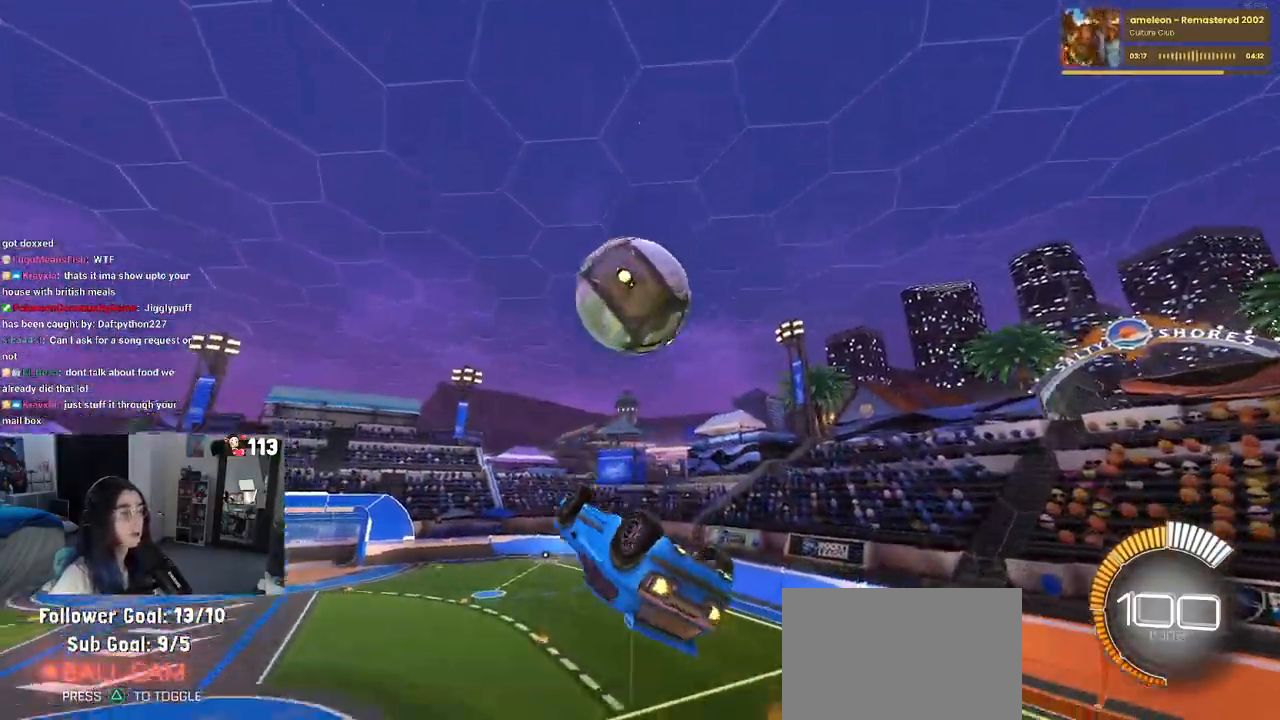
{"buttons": ["L1", "R1"], "left_stick": "up-left", "right_stick": "center", "events": [[83, "left_stick", "center"], [350, "L1", "down"], [350, "left_stick", "up-left"]]}
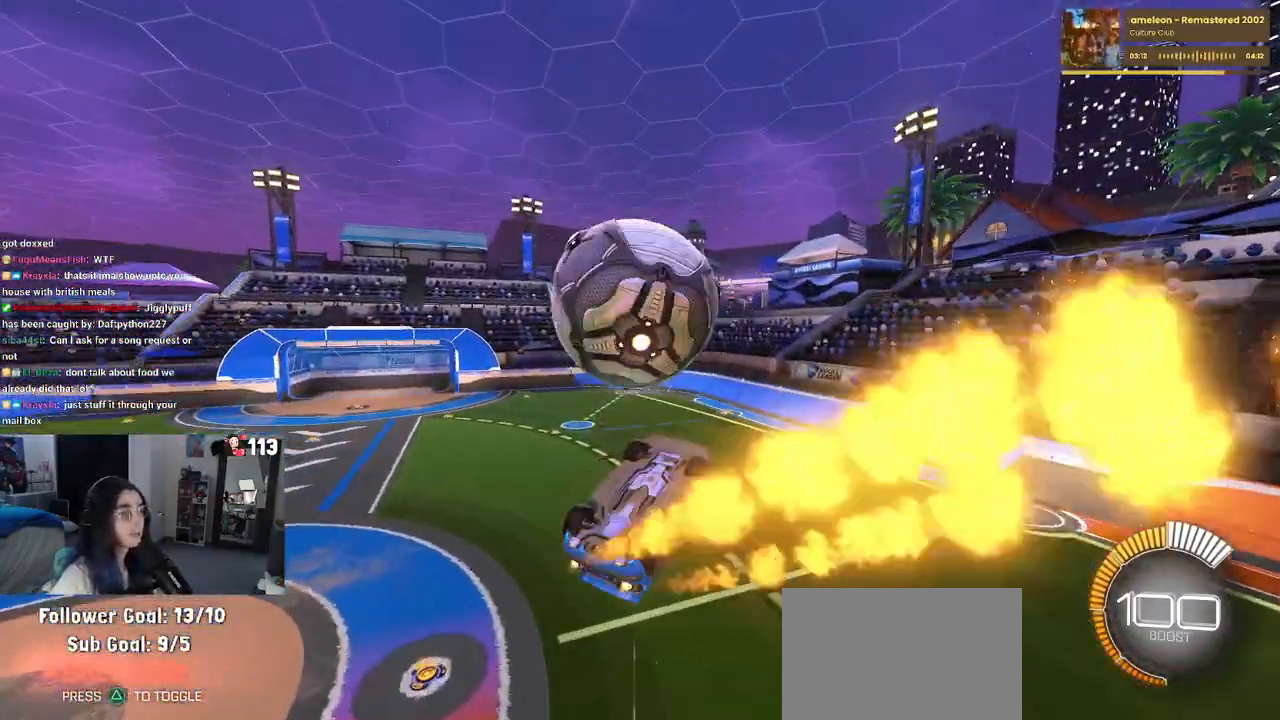
{"buttons": ["R1"], "left_stick": "up", "right_stick": "center", "events": [[200, "left_stick", "up-right"], [417, "L1", "up"], [450, "left_stick", "up"]]}
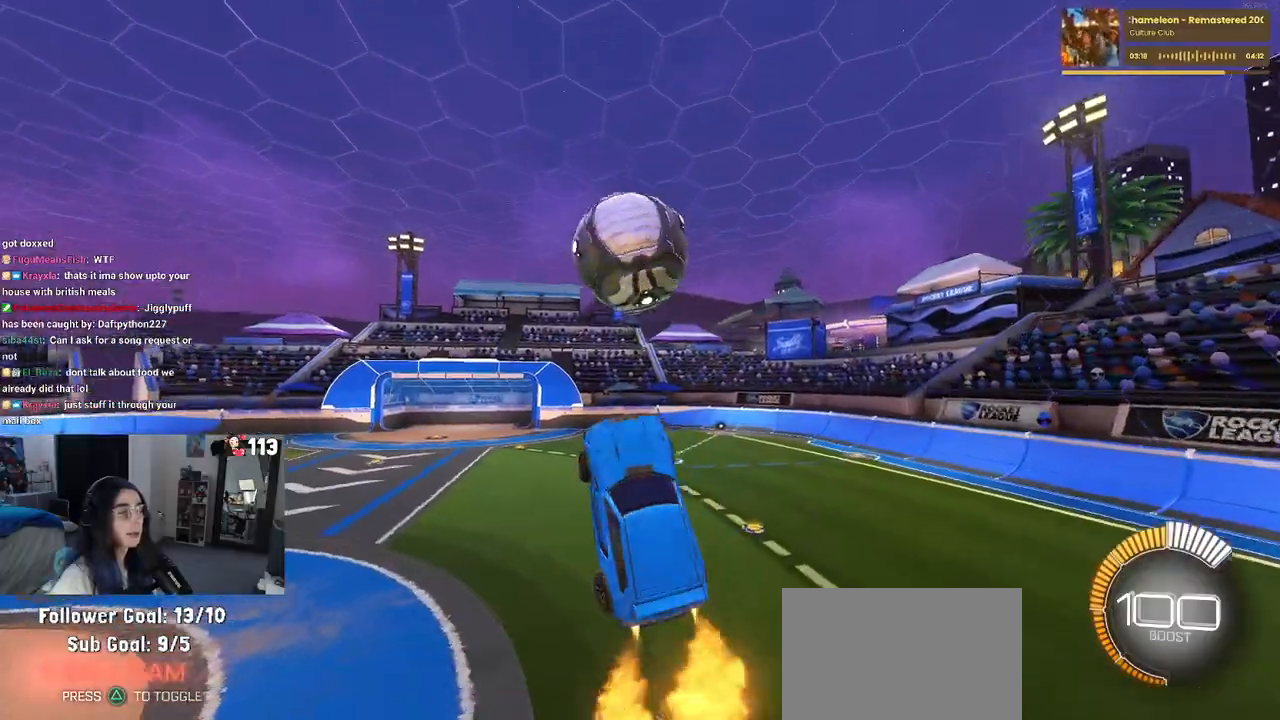
{"buttons": ["R1"], "left_stick": "down", "right_stick": "center", "events": [[150, "CROSS", "down"], [250, "CROSS", "up"], [250, "left_stick", "down"]]}
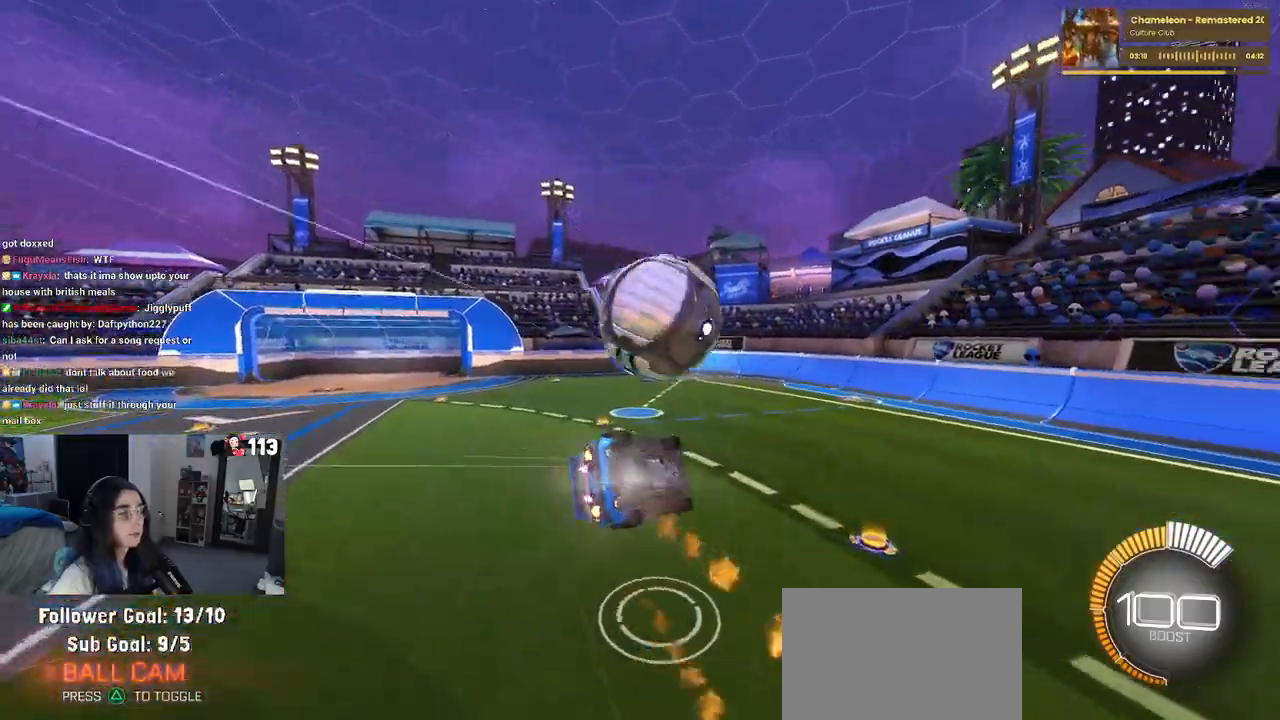
{"buttons": ["L1", "R1"], "left_stick": "down-right", "right_stick": "center", "events": [[17, "left_stick", "down-right"], [267, "L1", "down"]]}
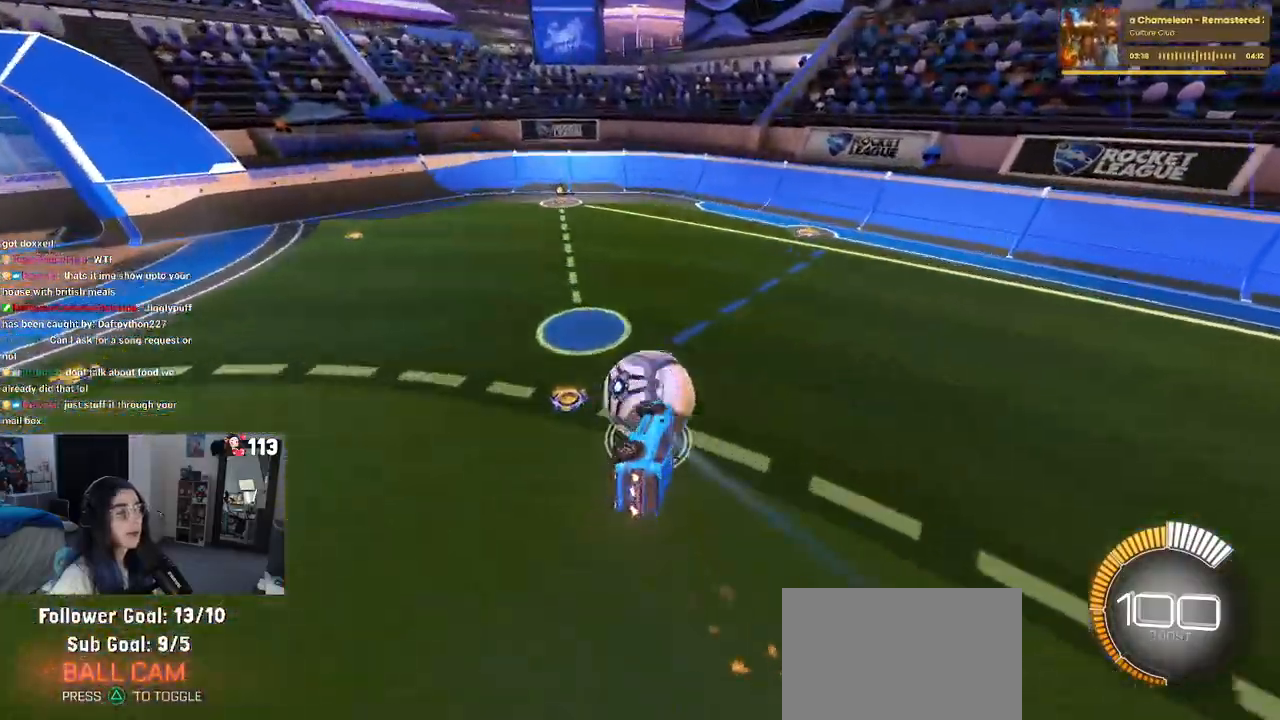
{"buttons": ["SQUARE", "R1"], "left_stick": "down-right", "right_stick": "center", "events": [[83, "left_stick", "left"], [283, "L1", "up"], [300, "left_stick", "center"], [417, "SQUARE", "down"], [417, "left_stick", "down-right"]]}
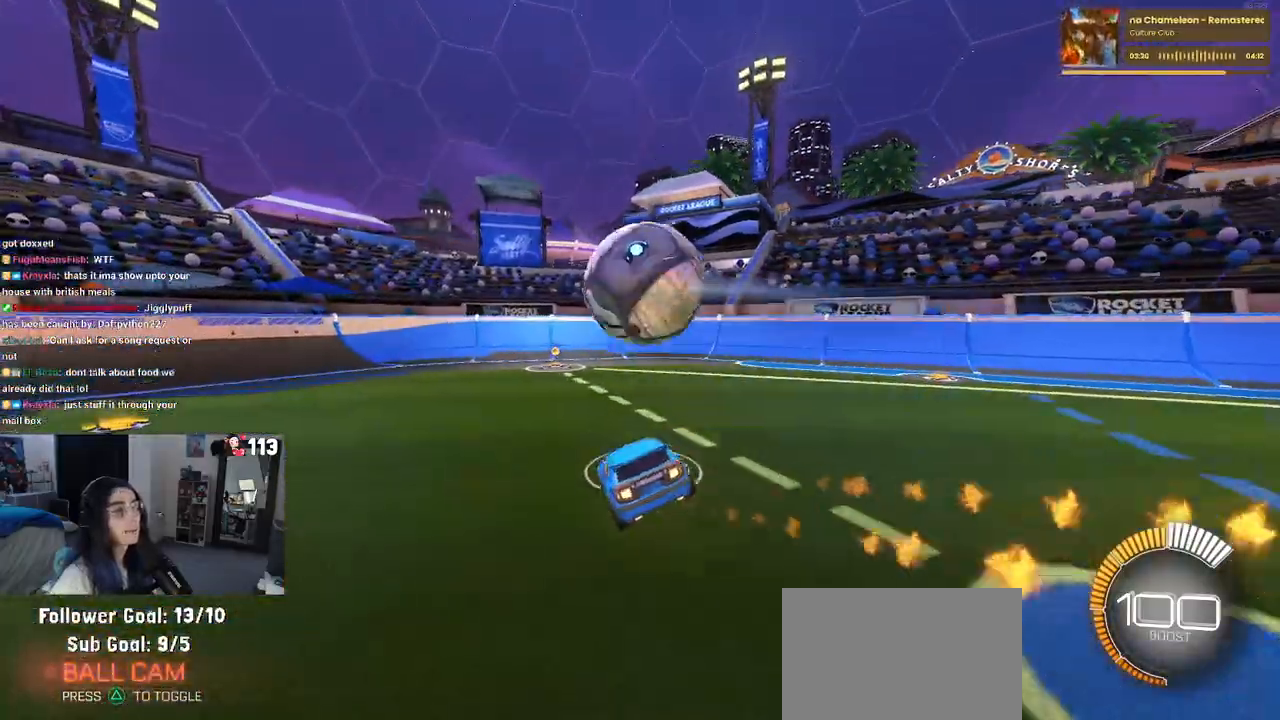
{"buttons": ["SQUARE"], "left_stick": "down", "right_stick": "center", "events": [[83, "left_stick", "center"], [100, "R1", "up"], [133, "left_stick", "left"], [300, "CROSS", "down"], [300, "left_stick", "down"], [417, "CROSS", "up"]]}
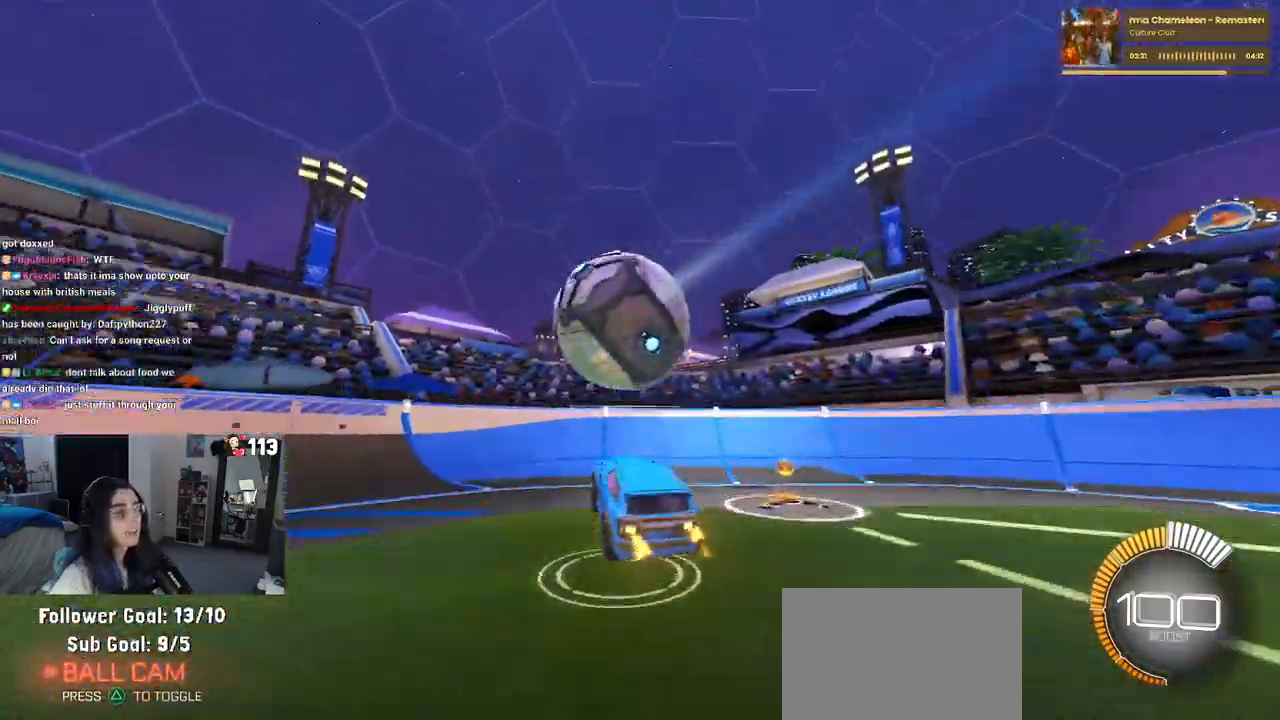
{"buttons": ["CROSS", "R1"], "left_stick": "up-left", "right_stick": "center", "events": [[67, "left_stick", "left"], [83, "SQUARE", "up"], [367, "left_stick", "up-left"], [433, "R1", "down"], [467, "CROSS", "down"]]}
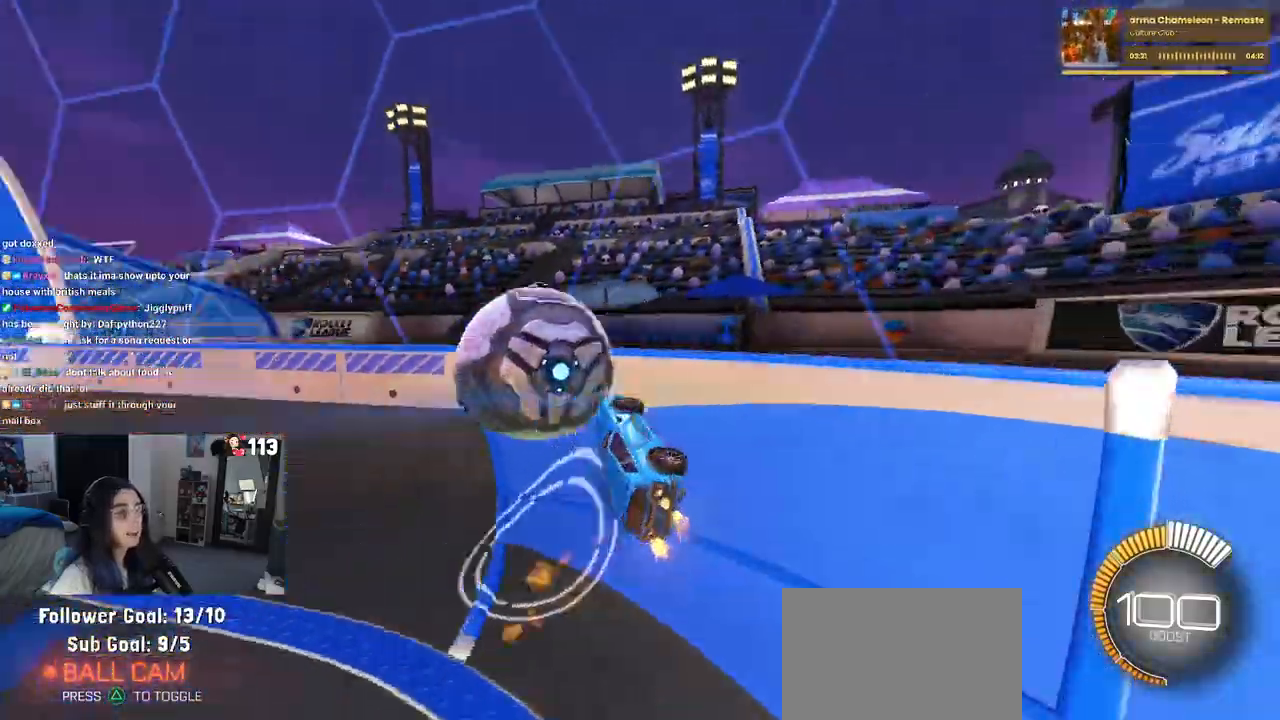
{"buttons": ["R1"], "left_stick": "left", "right_stick": "center"}
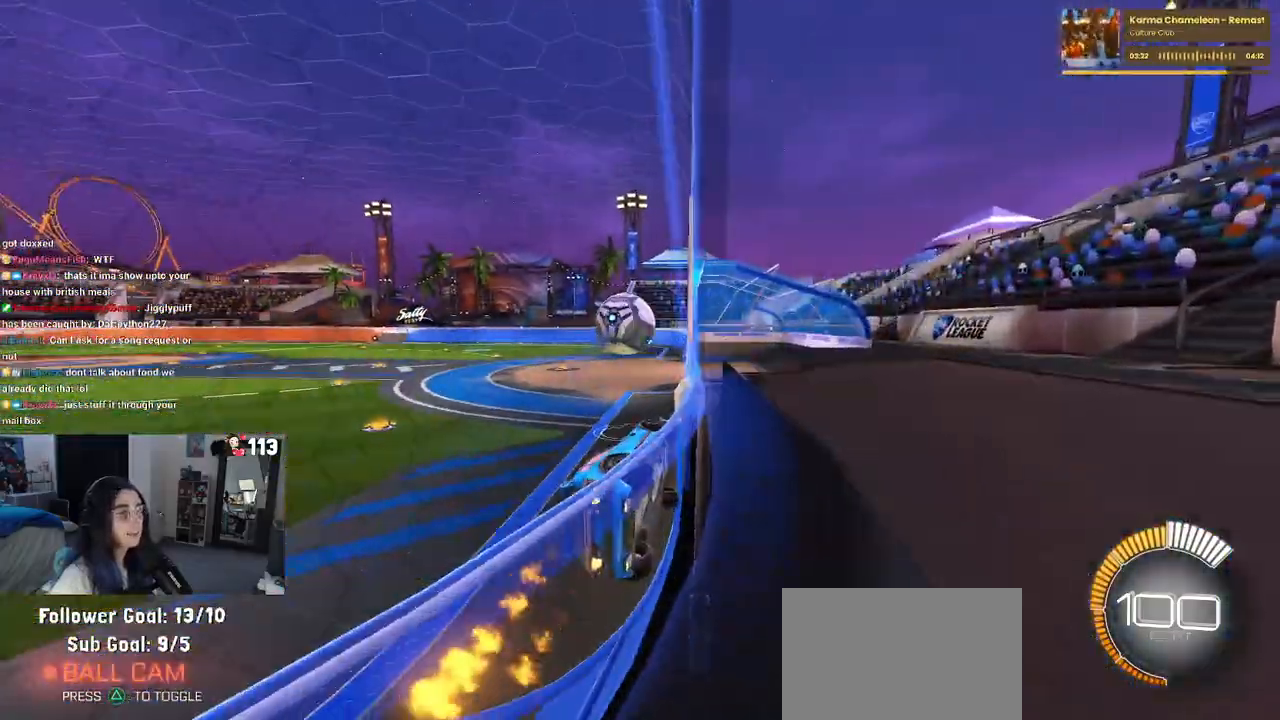
{"buttons": ["R1"], "left_stick": "up-right", "right_stick": "center", "events": [[83, "CROSS", "down"], [100, "left_stick", "up-right"], [117, "CROSS", "up"], [250, "CROSS", "down"], [283, "CROSS", "up"], [300, "left_stick", "right"], [350, "CROSS", "down"], [383, "CROSS", "up"], [400, "left_stick", "up-right"]]}
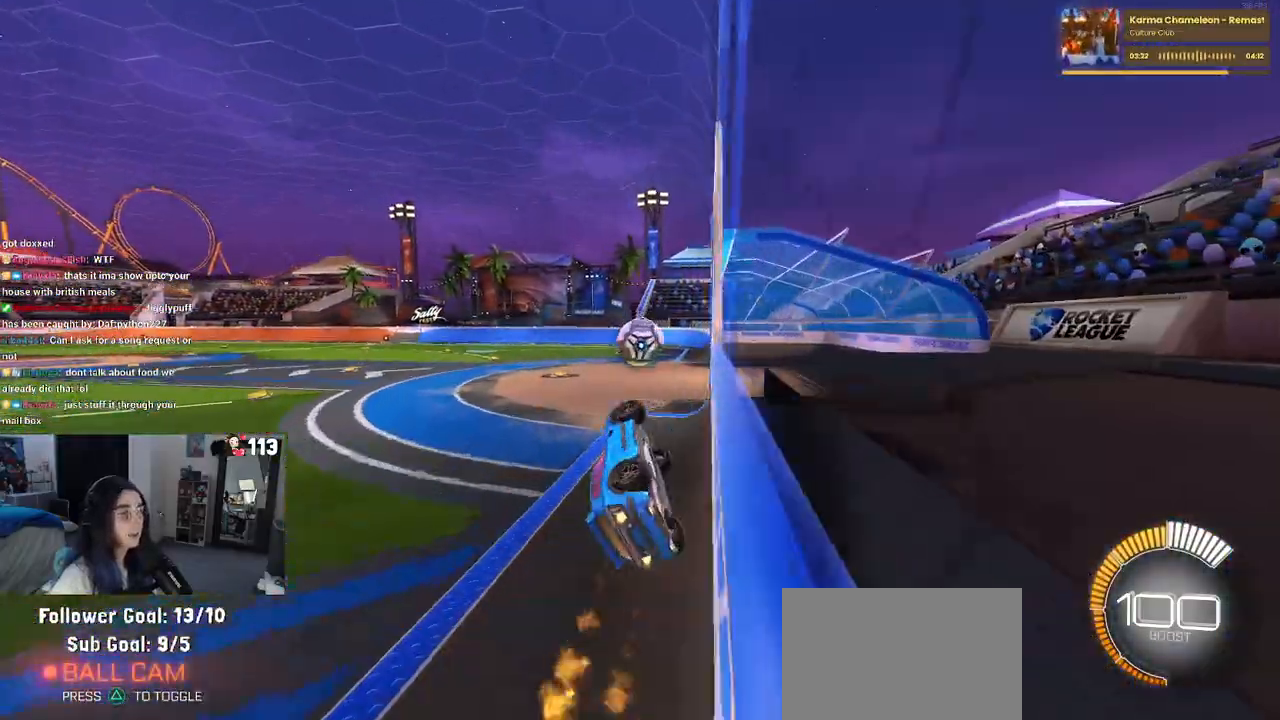
{"buttons": [], "left_stick": "left", "right_stick": "center", "events": [[33, "left_stick", "center"], [100, "left_stick", "left"], [467, "R1", "up"]]}